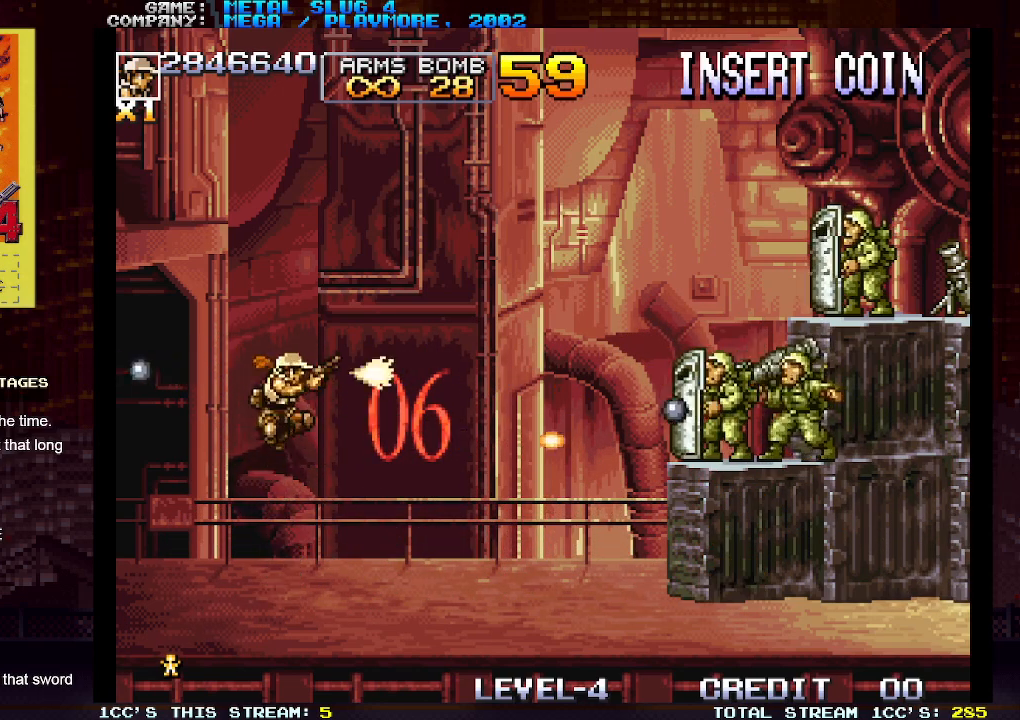
Gameplay with a controller (arcade stick); each line is a JSON object with the inputs held at the frame after it. "events" lists button and stick changes between this image and that frame as [ms after this image, input, new state], when the widget could be followed in between. Not read: L3 R3.
{"buttons": [], "left_stick": "center", "events": [[17, "SQUARE", "down"], [50, "SQUARE", "up"], [117, "SQUARE", "down"], [150, "SQUARE", "up"], [183, "SQUARE", "down"], [217, "SQUARE", "up"], [283, "SQUARE", "down"], [317, "SQUARE", "up"], [367, "SQUARE", "down"], [400, "SQUARE", "up"], [433, "SQUARE", "down"], [483, "SQUARE", "up"]]}
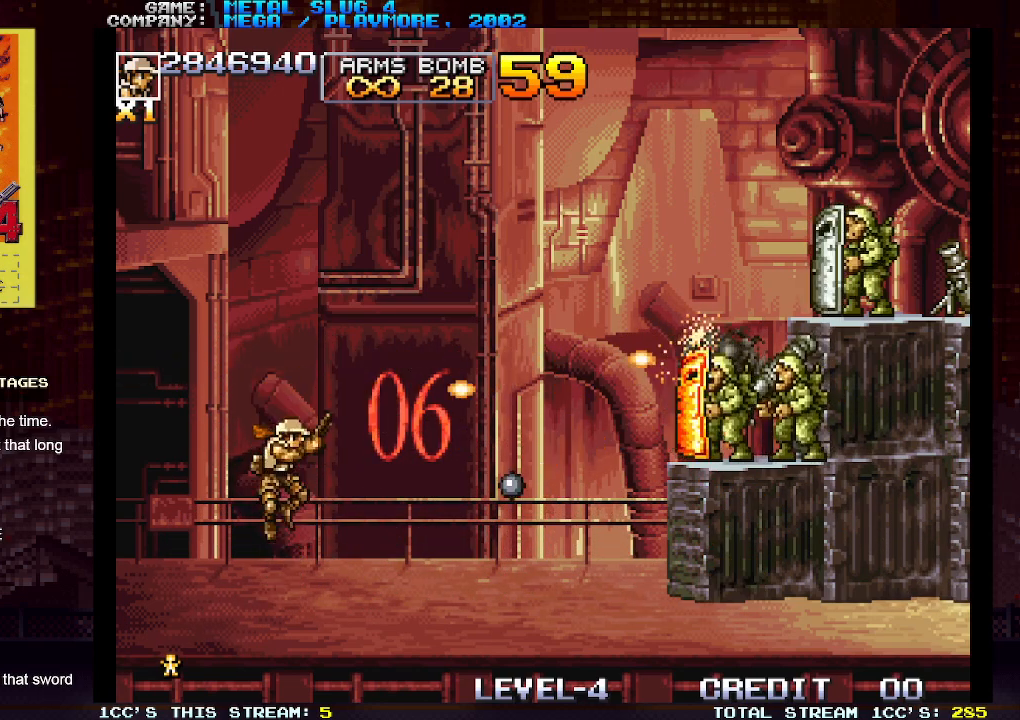
{"buttons": ["SQUARE"], "left_stick": "center", "events": [[17, "SQUARE", "down"], [67, "SQUARE", "up"], [217, "TRIANGLE", "down"], [283, "TRIANGLE", "up"], [300, "SQUARE", "down"], [350, "SQUARE", "up"], [417, "SQUARE", "down"], [467, "SQUARE", "up"], [483, "SQUARE", "down"]]}
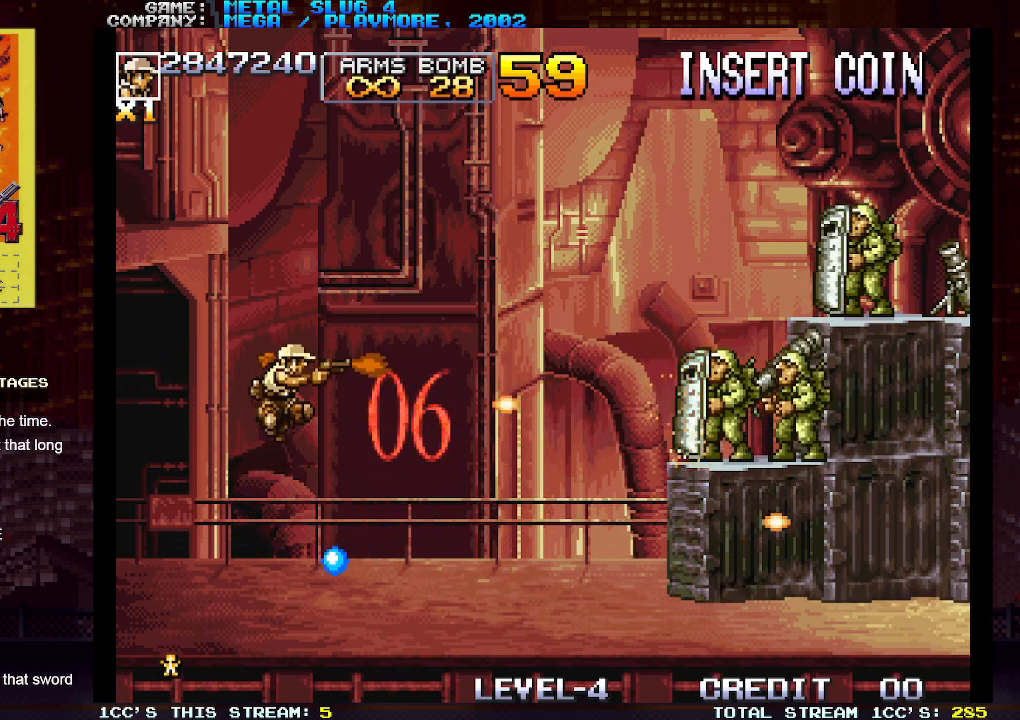
{"buttons": ["SQUARE"], "left_stick": "center", "events": [[17, "SQUARE", "up"], [100, "SQUARE", "down"], [117, "SQUARE", "up"], [167, "SQUARE", "down"], [200, "SQUARE", "up"], [267, "SQUARE", "down"], [300, "SQUARE", "up"], [333, "SQUARE", "down"], [367, "SQUARE", "up"], [417, "SQUARE", "down"], [467, "SQUARE", "up"], [500, "SQUARE", "down"]]}
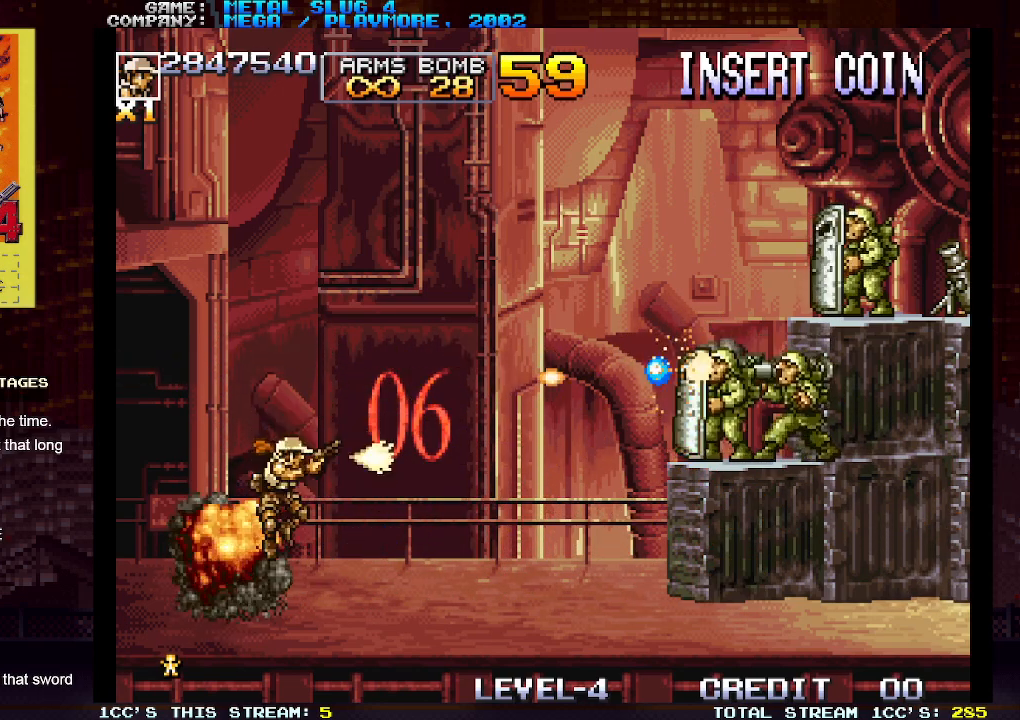
{"buttons": [], "left_stick": "center", "events": [[33, "SQUARE", "up"]]}
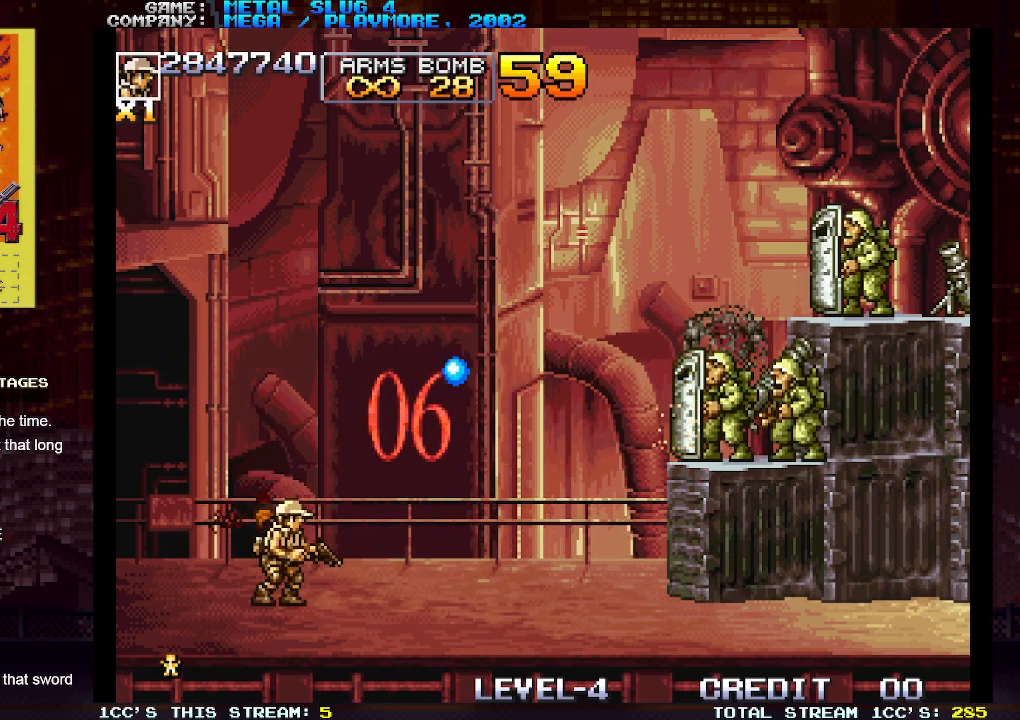
{"buttons": [], "left_stick": "center", "events": []}
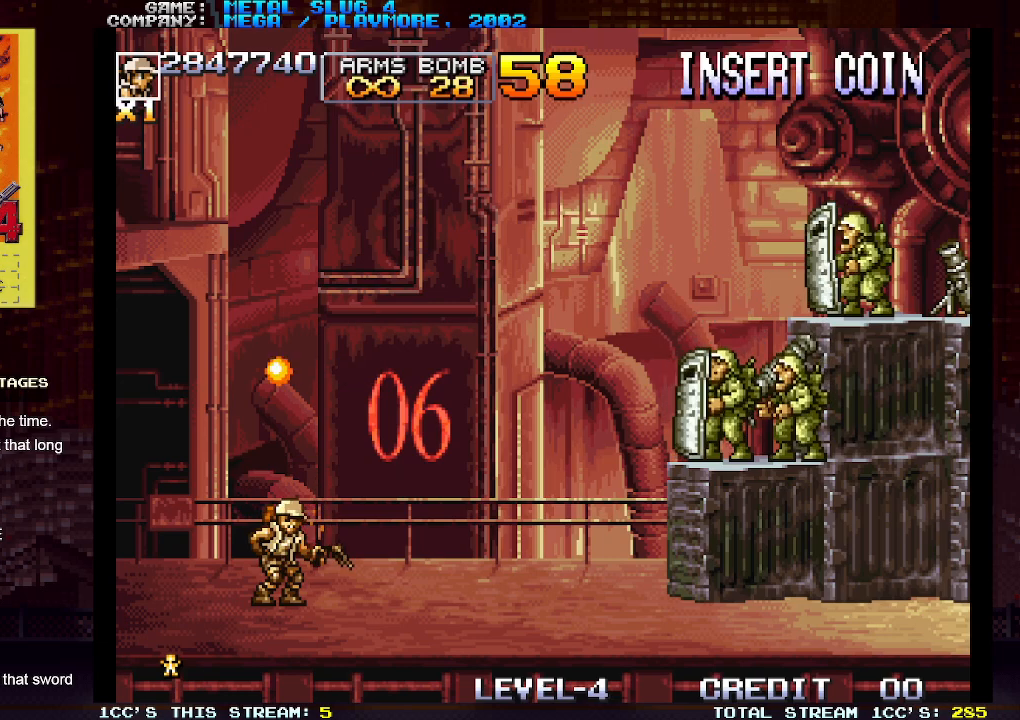
{"buttons": [], "left_stick": "center", "events": []}
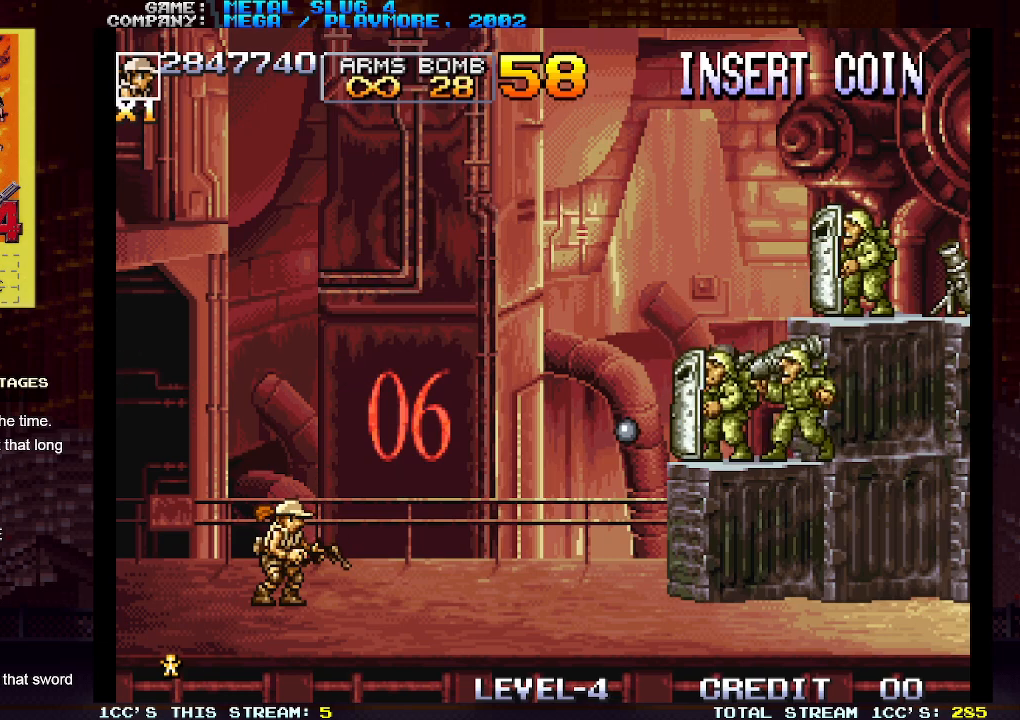
{"buttons": ["SQUARE"], "left_stick": "center", "events": [[400, "TRIANGLE", "down"], [450, "TRIANGLE", "up"], [483, "SQUARE", "down"]]}
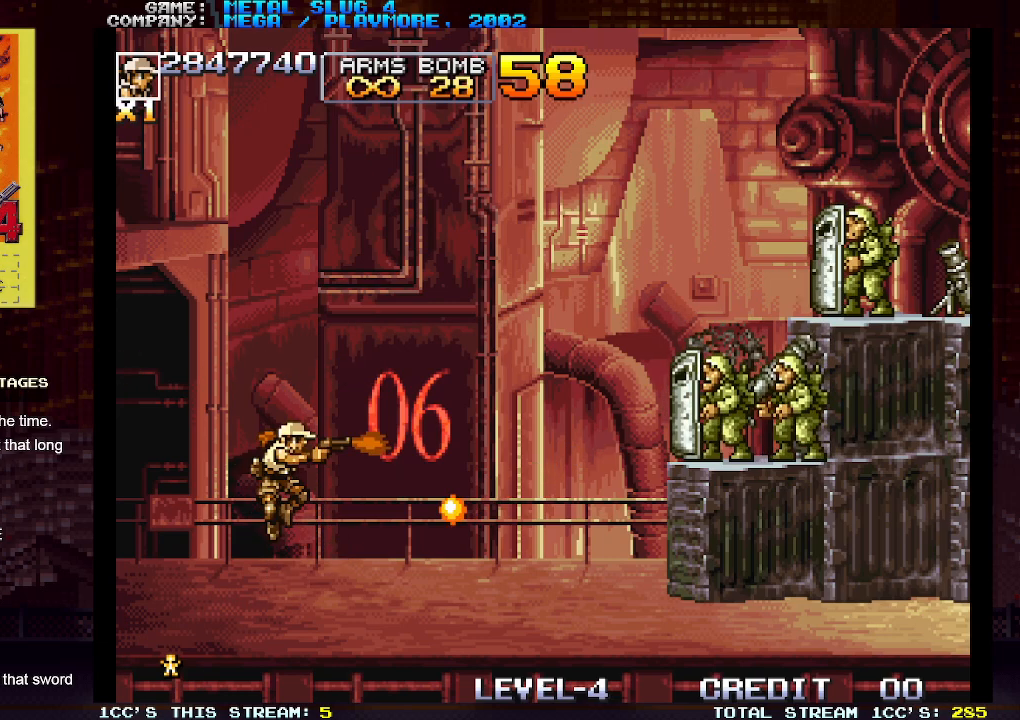
{"buttons": [], "left_stick": "center", "events": [[33, "SQUARE", "up"], [83, "SQUARE", "down"], [150, "SQUARE", "up"], [167, "SQUARE", "down"], [217, "SQUARE", "up"], [267, "SQUARE", "down"], [317, "SQUARE", "up"], [350, "SQUARE", "down"], [400, "SQUARE", "up"], [433, "SQUARE", "down"], [467, "SQUARE", "up"]]}
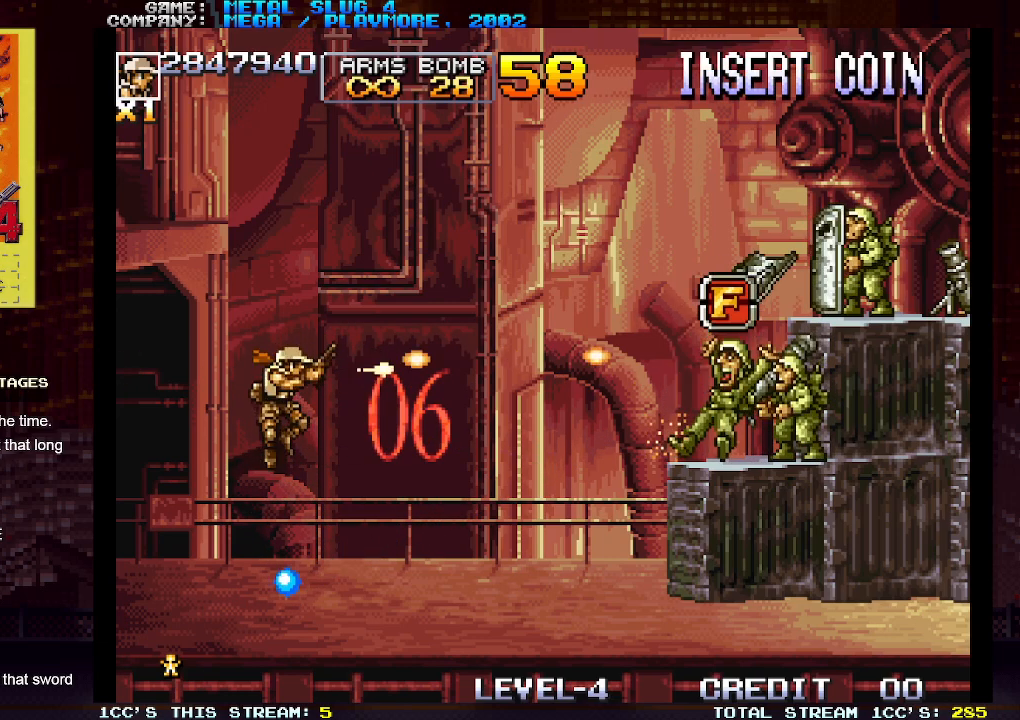
{"buttons": [], "left_stick": "center", "events": [[17, "SQUARE", "down"], [67, "SQUARE", "up"], [100, "SQUARE", "down"], [133, "SQUARE", "up"], [167, "SQUARE", "down"], [217, "SQUARE", "up"]]}
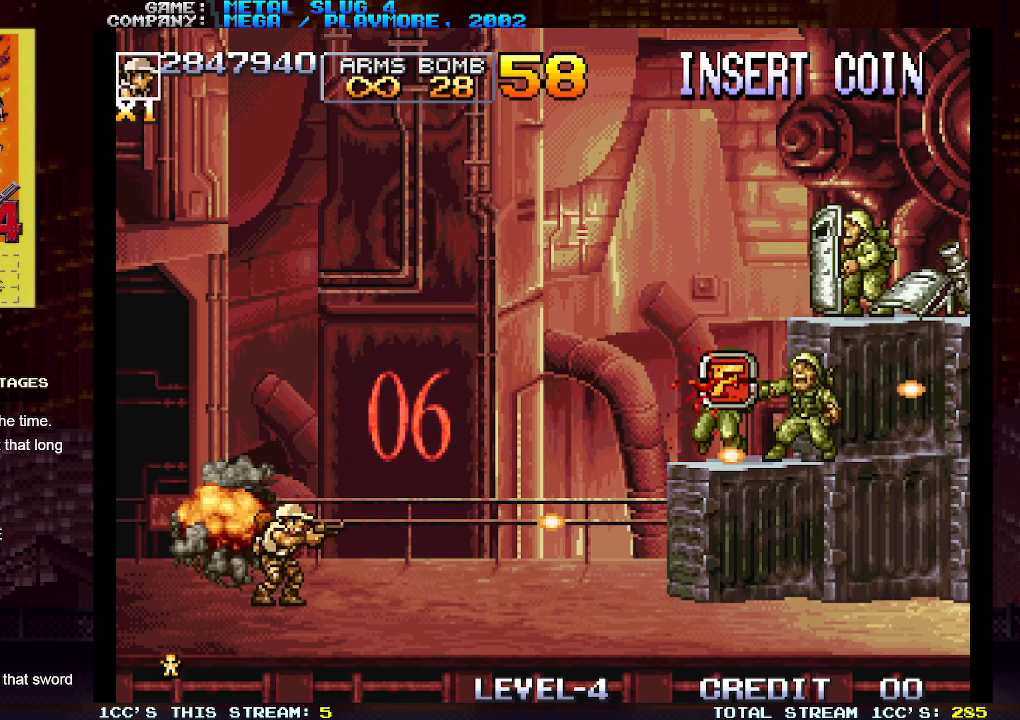
{"buttons": [], "left_stick": "center", "events": [[300, "TRIANGLE", "down"], [417, "TRIANGLE", "up"], [433, "SQUARE", "down"], [483, "SQUARE", "up"]]}
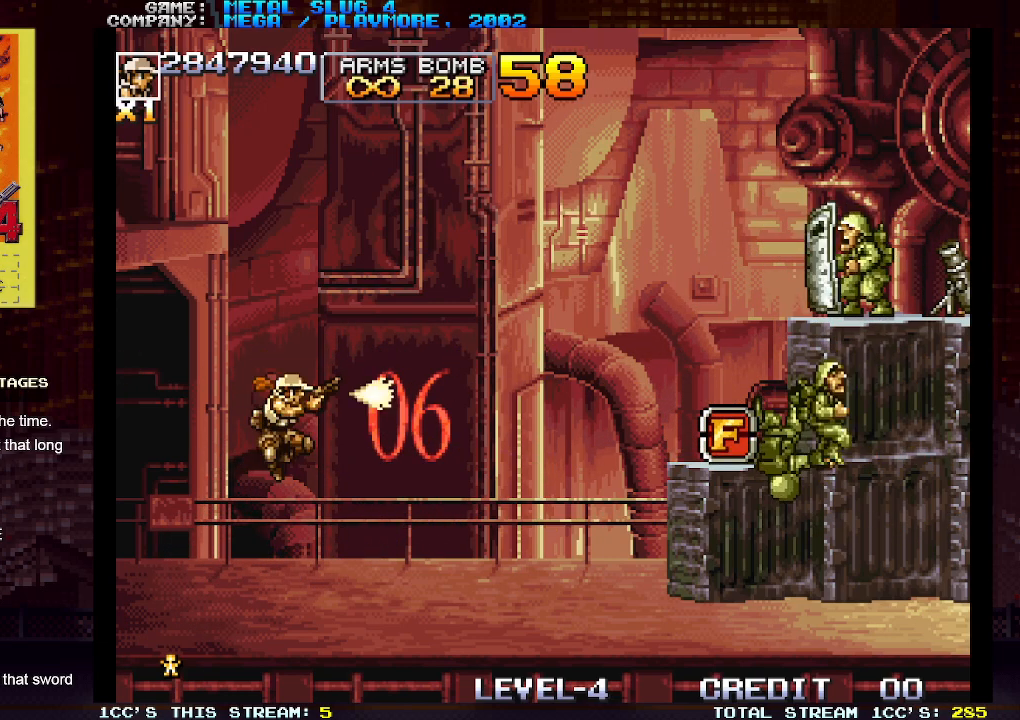
{"buttons": ["SQUARE"], "left_stick": "center", "events": [[50, "SQUARE", "down"], [83, "SQUARE", "up"], [117, "SQUARE", "down"], [167, "SQUARE", "up"], [233, "SQUARE", "down"], [267, "SQUARE", "up"], [317, "SQUARE", "down"], [367, "SQUARE", "up"], [417, "SQUARE", "down"], [450, "SQUARE", "up"], [500, "SQUARE", "down"]]}
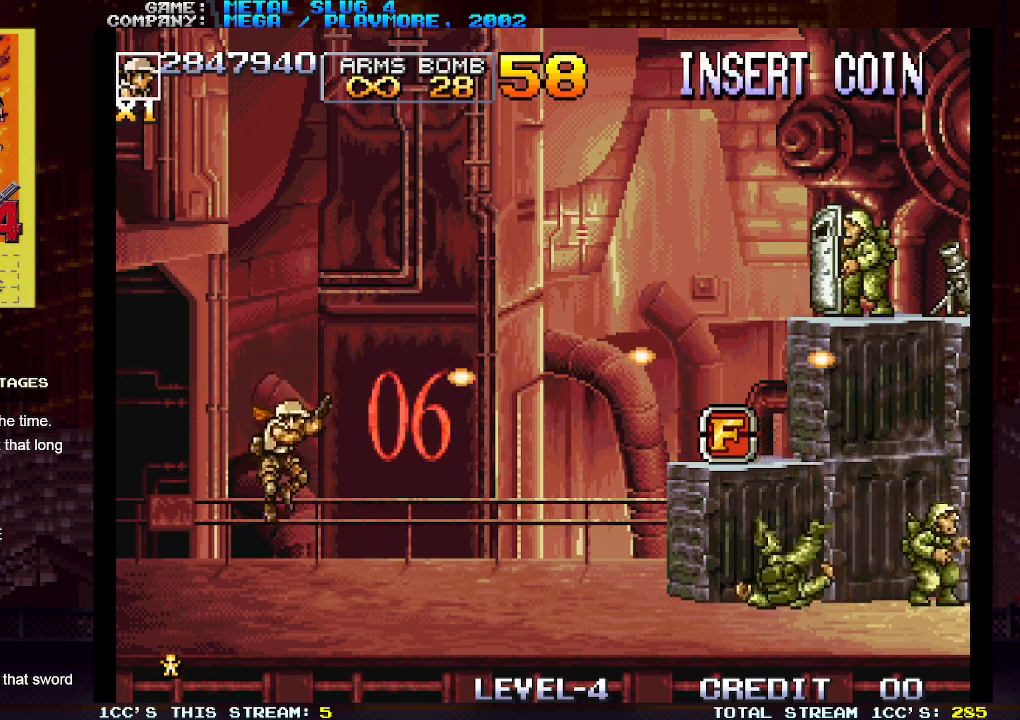
{"buttons": ["SQUARE"], "left_stick": "right", "events": [[50, "SQUARE", "up"], [133, "SQUARE", "down"], [150, "SQUARE", "up"], [200, "SQUARE", "down"], [250, "SQUARE", "up"], [250, "left_stick", "right"], [317, "SQUARE", "down"], [350, "SQUARE", "up"], [383, "SQUARE", "down"], [450, "SQUARE", "up"], [483, "SQUARE", "down"]]}
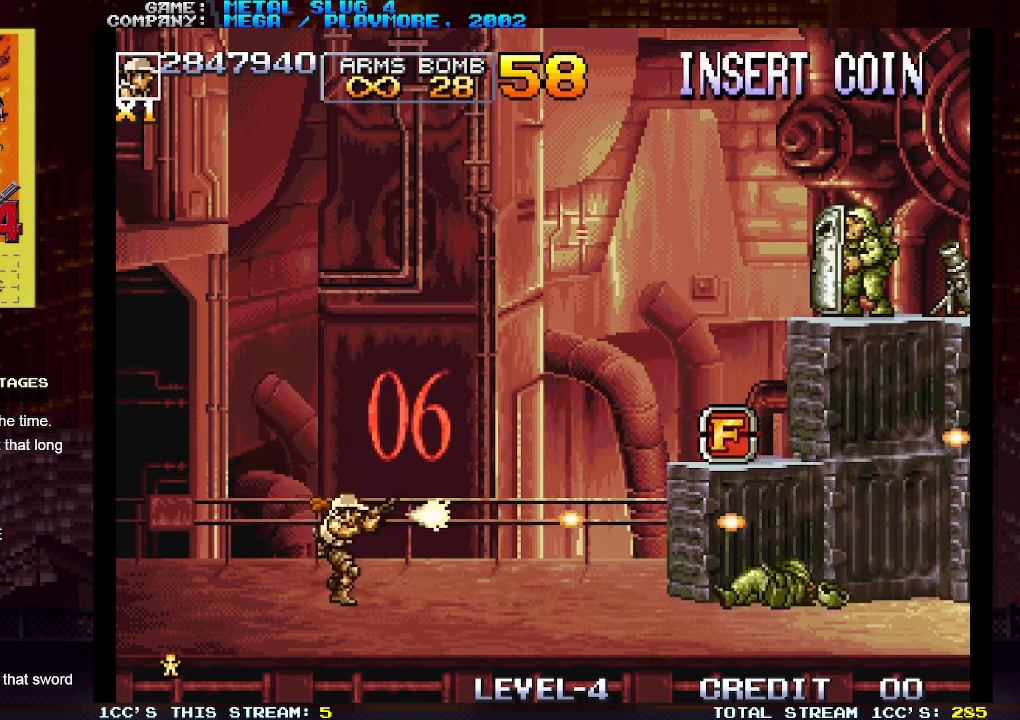
{"buttons": ["SQUARE"], "left_stick": "center", "events": [[17, "SQUARE", "up"], [83, "SQUARE", "down"], [133, "SQUARE", "up"], [183, "SQUARE", "down"], [217, "SQUARE", "up"], [283, "SQUARE", "down"], [333, "SQUARE", "up"], [383, "SQUARE", "down"], [383, "left_stick", "center"], [400, "SQUARE", "up"], [467, "SQUARE", "down"]]}
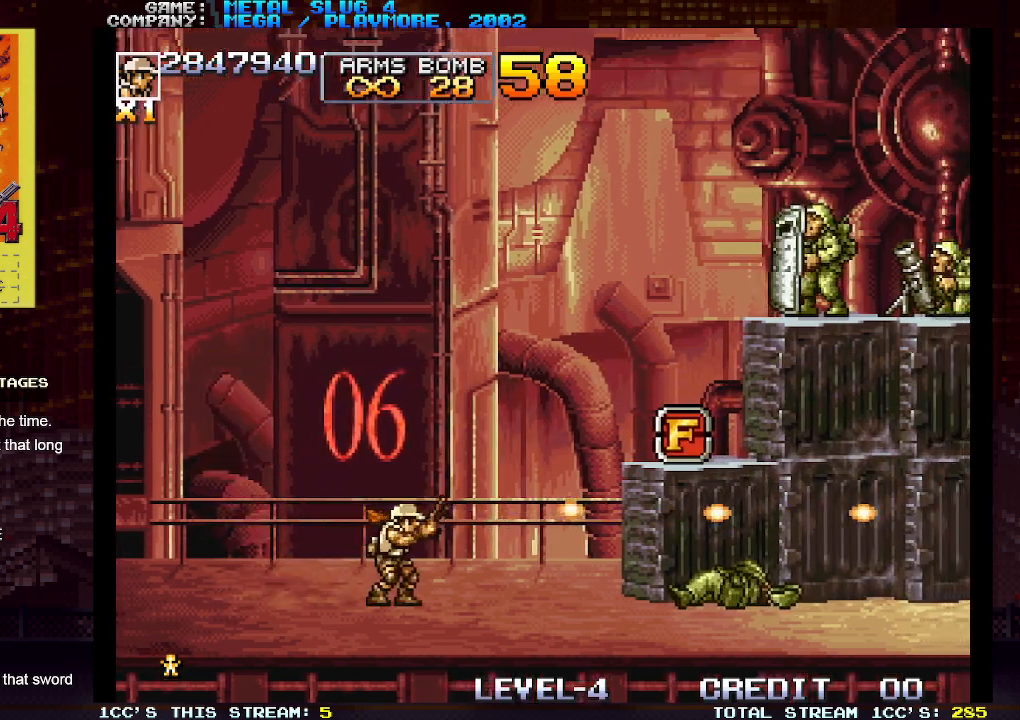
{"buttons": ["SQUARE"], "left_stick": "right", "events": [[17, "SQUARE", "up"], [50, "TRIANGLE", "down"], [183, "TRIANGLE", "up"], [333, "SQUARE", "down"], [350, "SQUARE", "up"], [383, "SQUARE", "down"], [383, "left_stick", "right"], [417, "SQUARE", "up"], [483, "SQUARE", "down"]]}
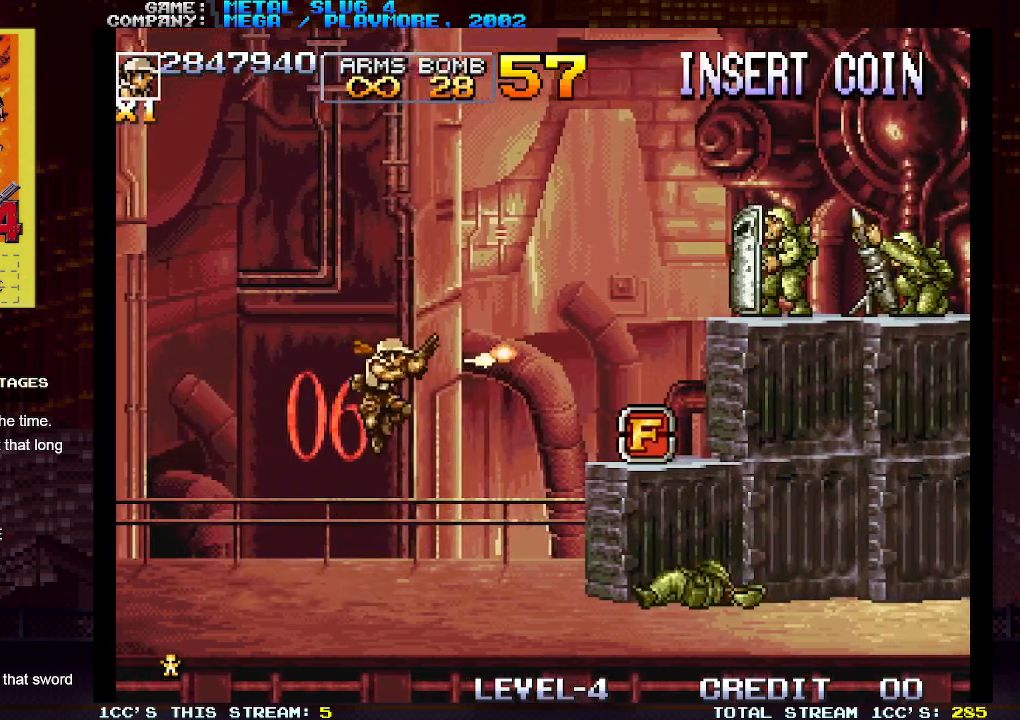
{"buttons": [], "left_stick": "right", "events": [[33, "SQUARE", "up"], [67, "SQUARE", "down"], [133, "SQUARE", "up"], [183, "SQUARE", "down"], [233, "SQUARE", "up"], [267, "SQUARE", "down"], [333, "SQUARE", "up"]]}
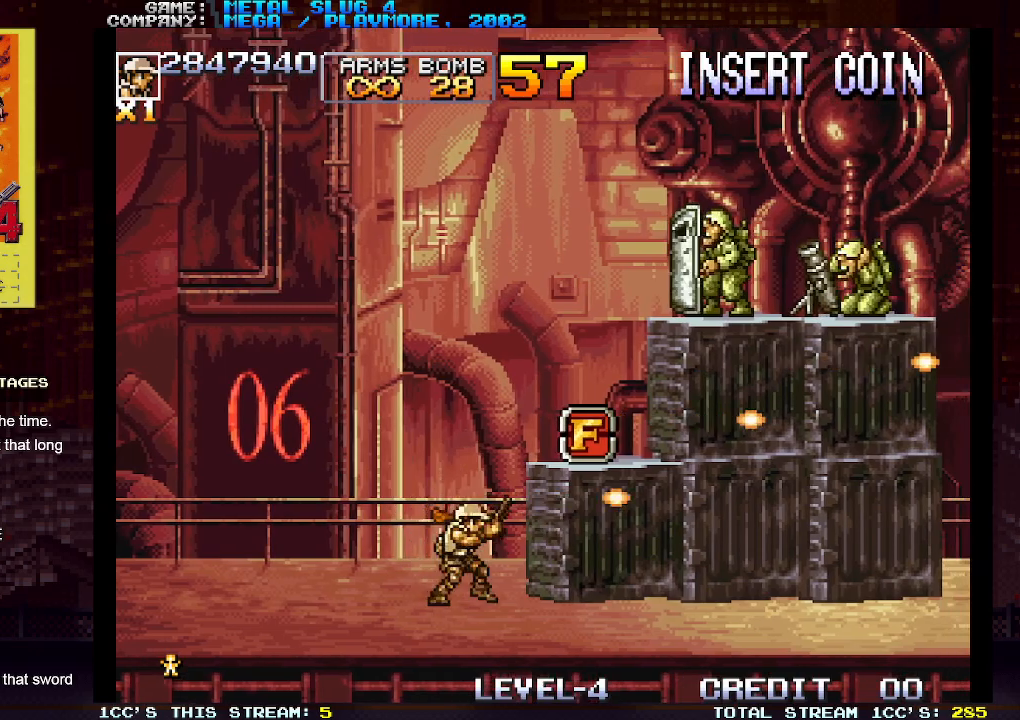
{"buttons": [], "left_stick": "right", "events": [[17, "left_stick", "center"], [417, "left_stick", "right"]]}
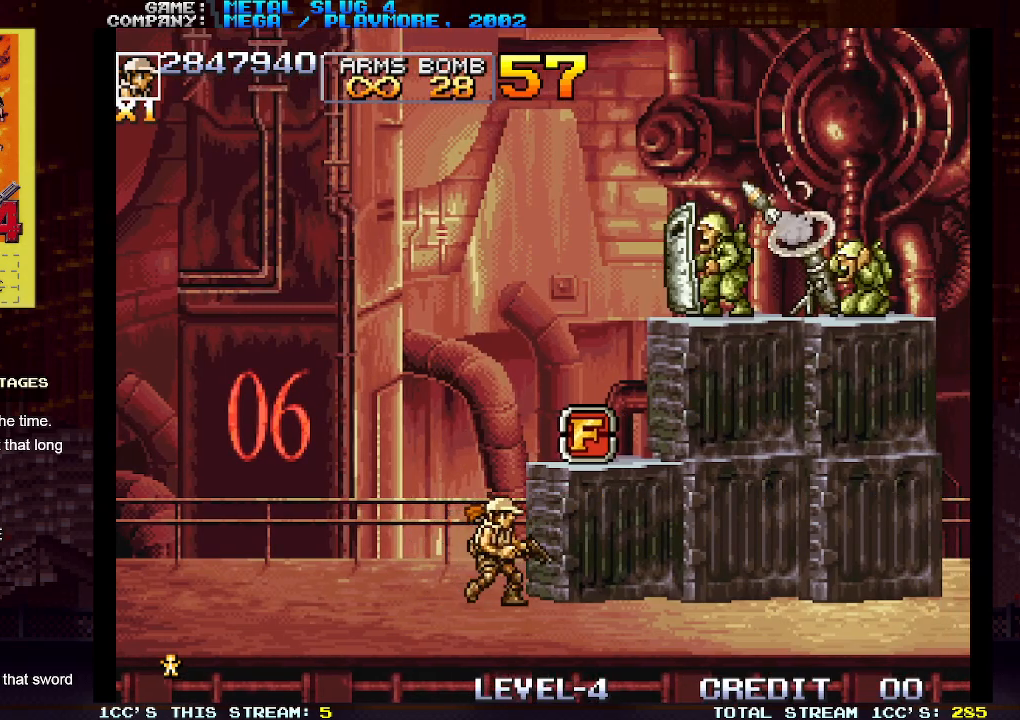
{"buttons": [], "left_stick": "right", "events": []}
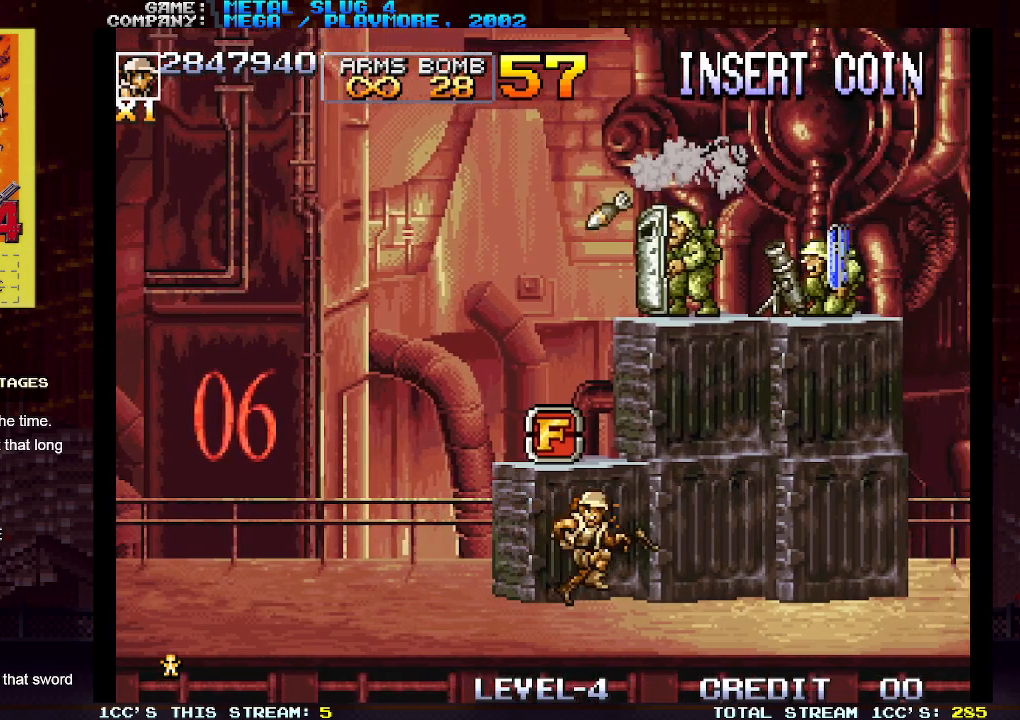
{"buttons": [], "left_stick": "up-right", "events": [[217, "left_stick", "up-right"], [283, "SQUARE", "down"], [317, "SQUARE", "up"], [367, "SQUARE", "down"], [400, "SQUARE", "up"], [450, "SQUARE", "down"], [500, "SQUARE", "up"]]}
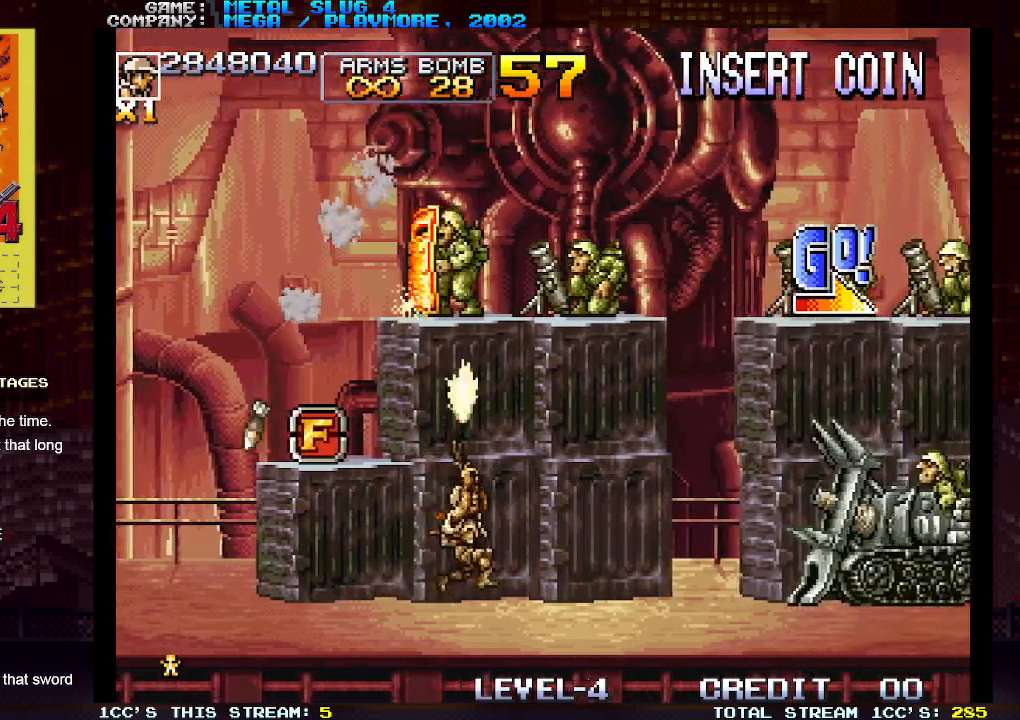
{"buttons": [], "left_stick": "left", "events": [[33, "left_stick", "up-left"], [50, "SQUARE", "down"], [83, "SQUARE", "up"], [117, "SQUARE", "down"], [167, "SQUARE", "up"], [383, "left_stick", "left"]]}
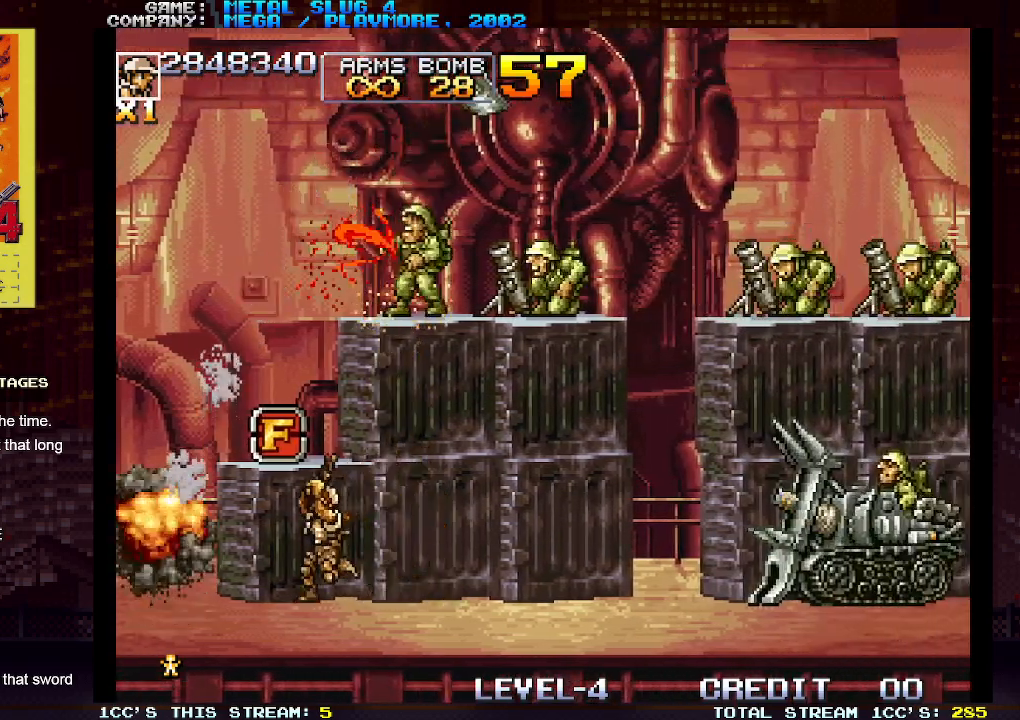
{"buttons": [], "left_stick": "left", "events": [[17, "TRIANGLE", "down"], [100, "left_stick", "right"], [117, "TRIANGLE", "up"], [317, "SQUARE", "down"], [367, "left_stick", "left"], [383, "SQUARE", "up"]]}
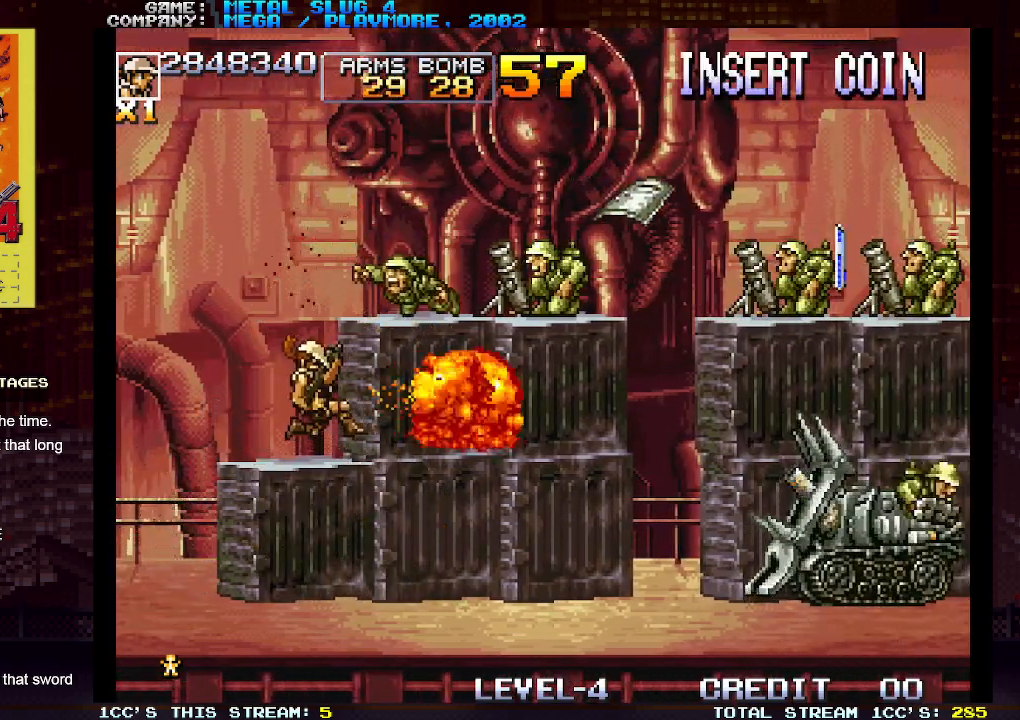
{"buttons": [], "left_stick": "right", "events": [[383, "left_stick", "right"]]}
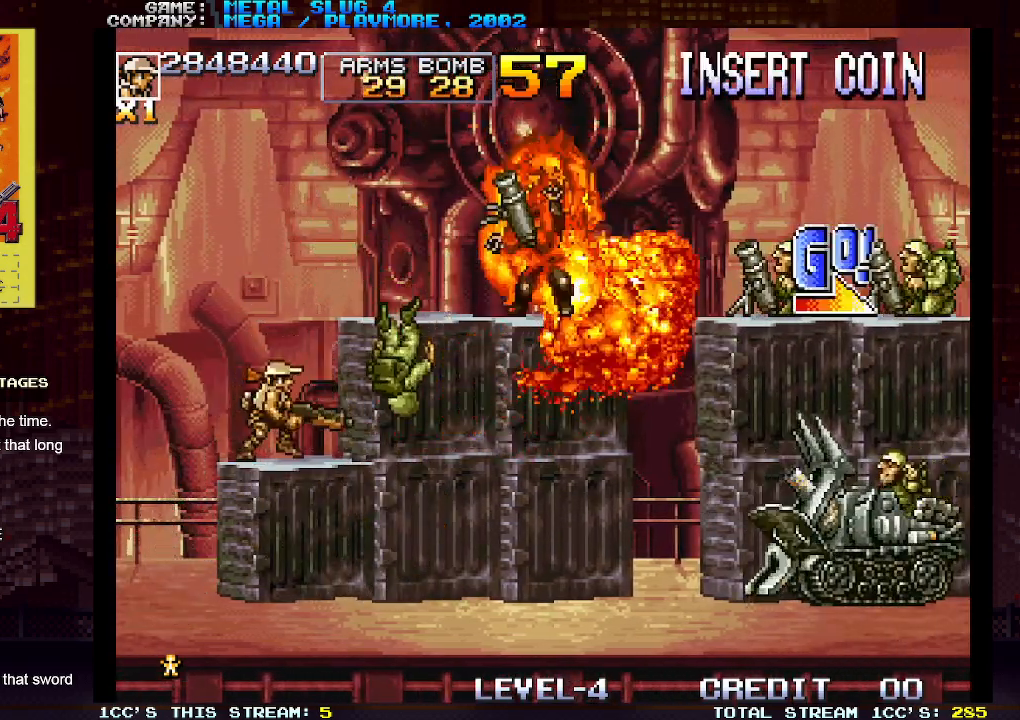
{"buttons": ["TRIANGLE"], "left_stick": "right", "events": [[200, "left_stick", "left"], [333, "left_stick", "center"], [383, "left_stick", "right"], [450, "TRIANGLE", "down"]]}
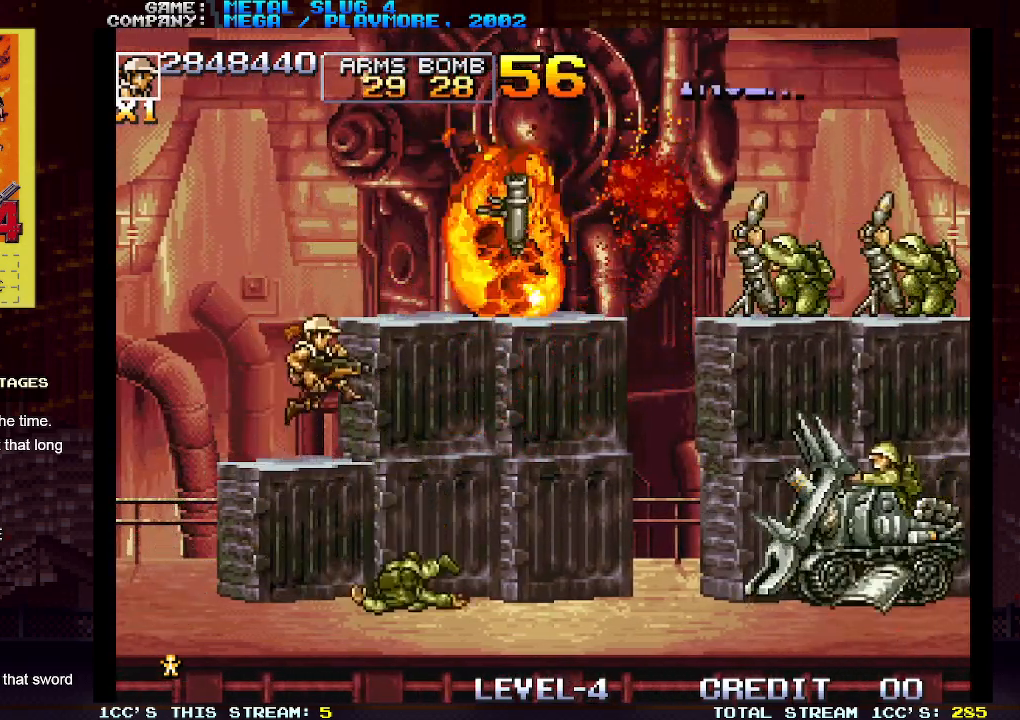
{"buttons": [], "left_stick": "right", "events": [[83, "TRIANGLE", "up"]]}
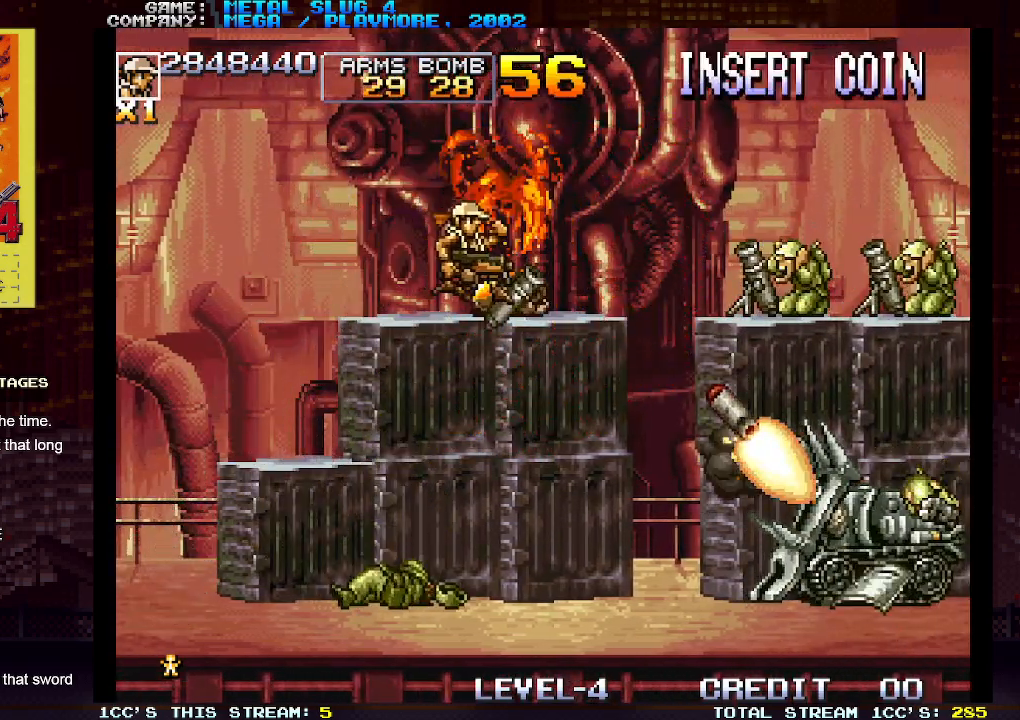
{"buttons": [], "left_stick": "left", "events": [[117, "left_stick", "down"], [133, "SQUARE", "down"], [183, "SQUARE", "up"], [217, "left_stick", "left"]]}
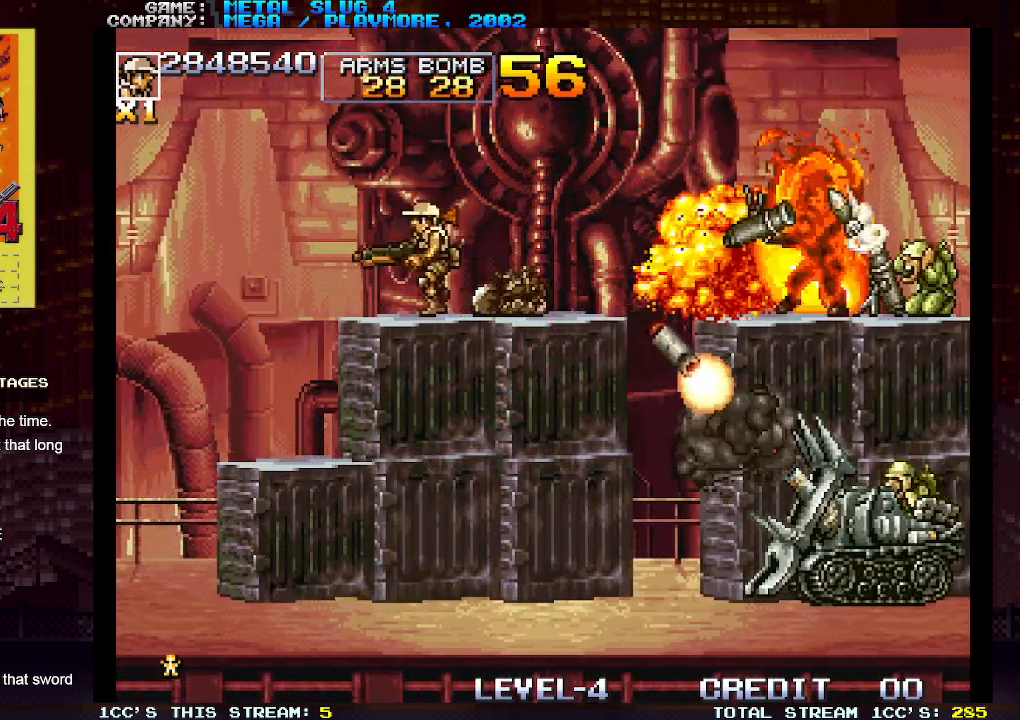
{"buttons": [], "left_stick": "center", "events": [[183, "left_stick", "right"], [333, "SQUARE", "down"], [350, "left_stick", "center"], [400, "SQUARE", "up"]]}
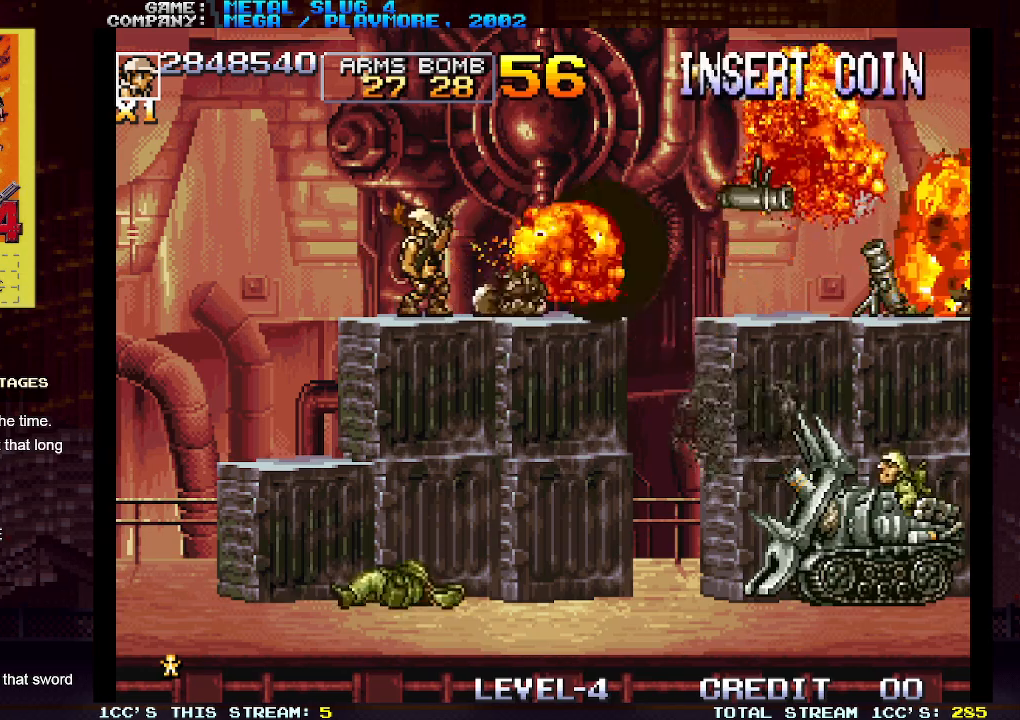
{"buttons": [], "left_stick": "left", "events": [[17, "left_stick", "left"], [167, "left_stick", "center"], [233, "left_stick", "left"]]}
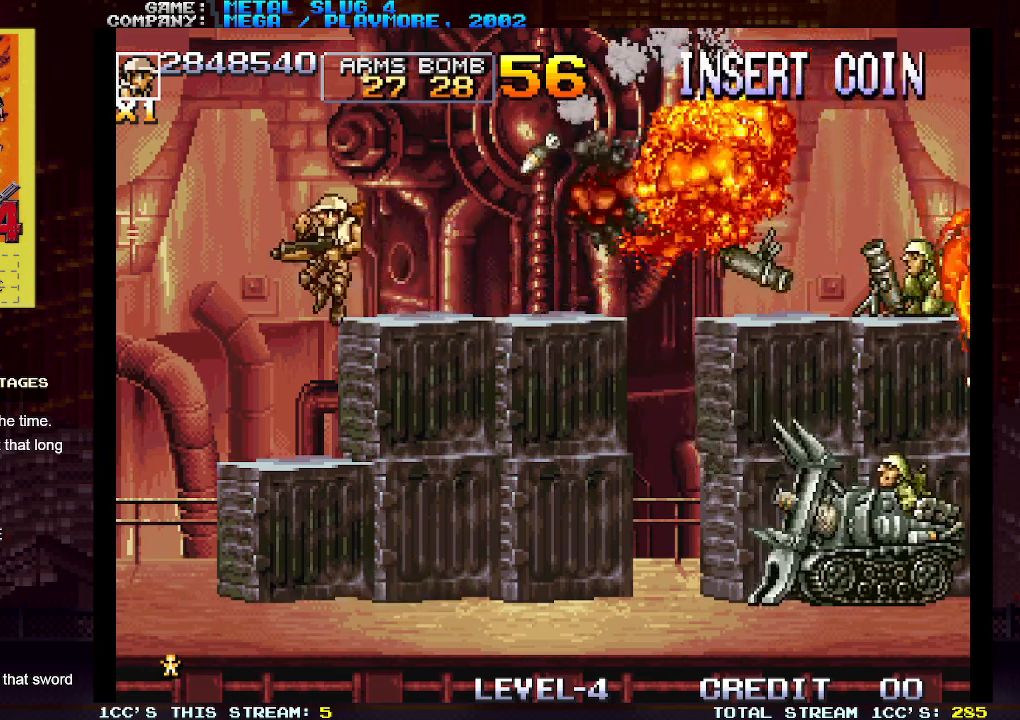
{"buttons": ["TRIANGLE"], "left_stick": "center", "events": [[183, "left_stick", "right"], [333, "left_stick", "left"], [467, "TRIANGLE", "down"], [483, "left_stick", "center"]]}
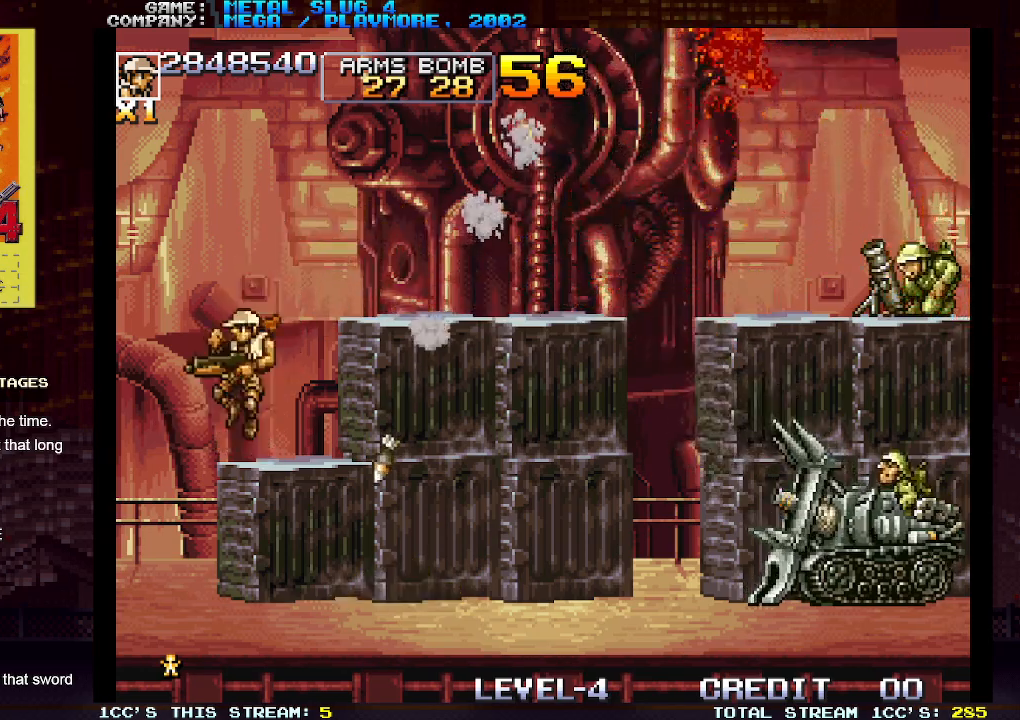
{"buttons": [], "left_stick": "right", "events": [[33, "left_stick", "right"], [83, "TRIANGLE", "up"]]}
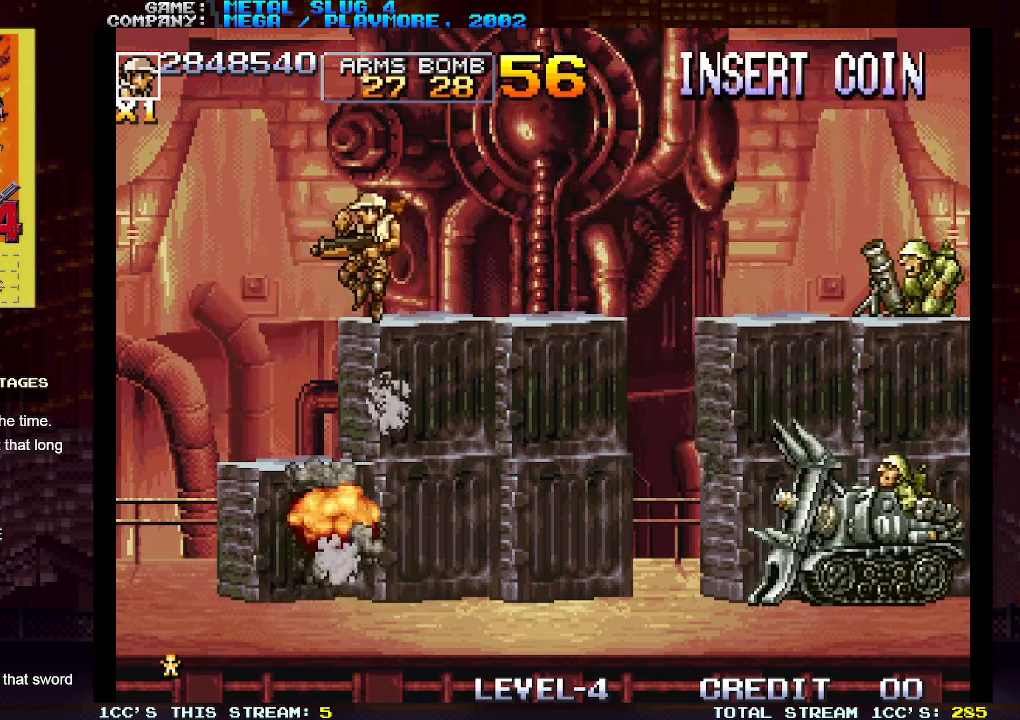
{"buttons": [], "left_stick": "right", "events": []}
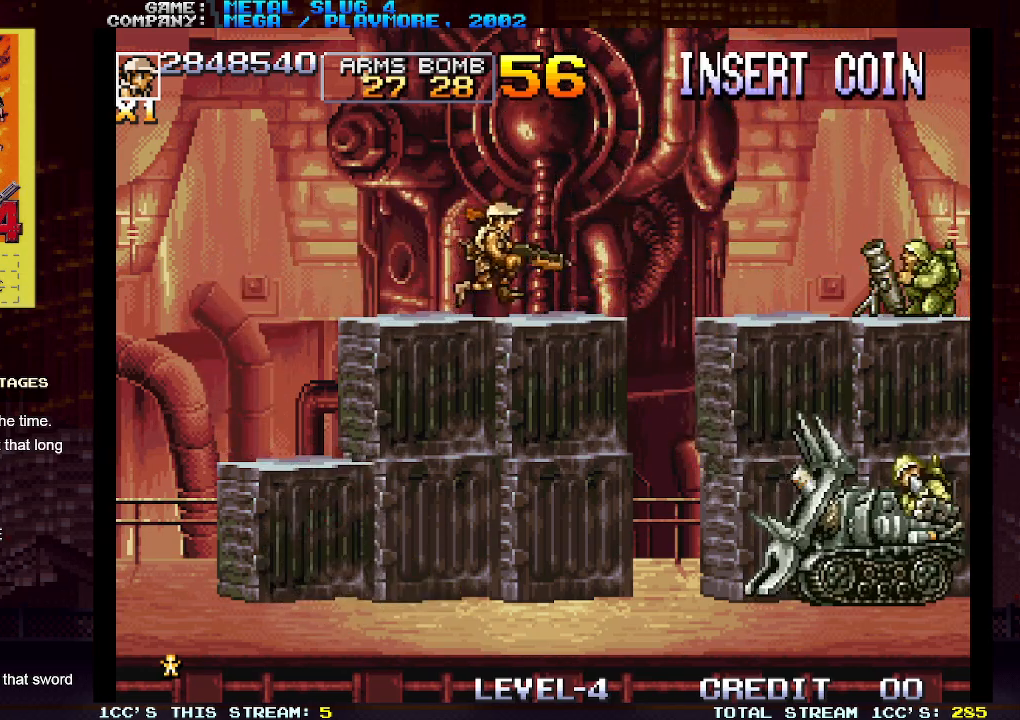
{"buttons": [], "left_stick": "left", "events": [[367, "SQUARE", "down"], [383, "left_stick", "down"], [433, "SQUARE", "up"], [483, "left_stick", "left"]]}